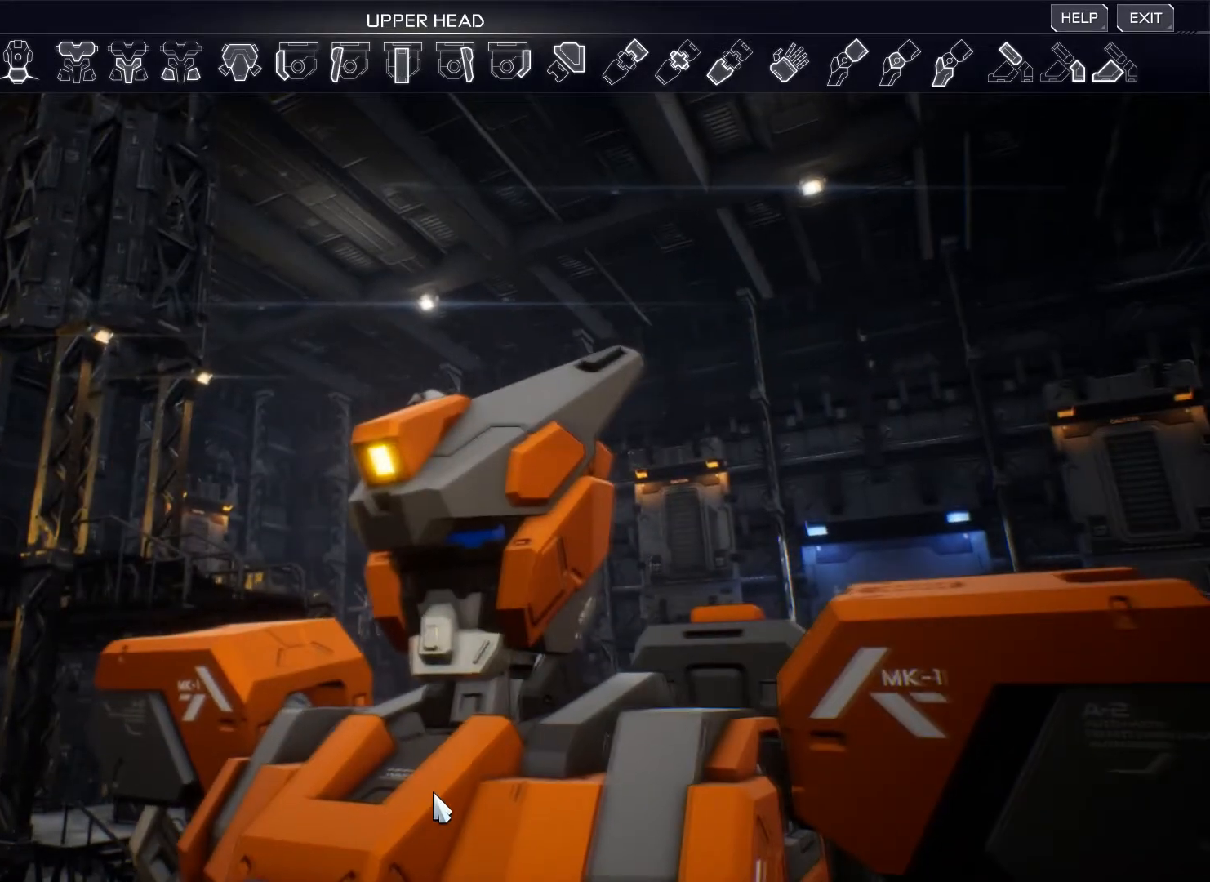
Gameplay with keyboard and mouse; each line is a JSON object with the keys and mouse buttons held at the frame after it. "events" lists presses ("down") and releases ("up") of "1", "2", "3", "4", "5", "a", "alt", "b", "c", "ctrl", "d", "e", "f", "g", "q", "r", "s", "shift", "space", "t", "tab", "v", "w", "x", "z", "mouse_left", "mouse_wheel", "mouse_right", "mouse_mb4" and "mouse_mb5" between this image and that frame as [ms after this image, input, new state], when the widget could be followed in between. "mouse_left", "mouse_wheel", "mouse_right", "mouse_mb4", "mouse_mb5" = the "left", "wheel", "right", "mb4", "mb5" buttons of the "mouse" list. No other keys are recorded. "wheel" means that the mouse wheel is clicked or scrolled. Not read: mouse_move.
{"keys": [], "mouse": [], "events": []}
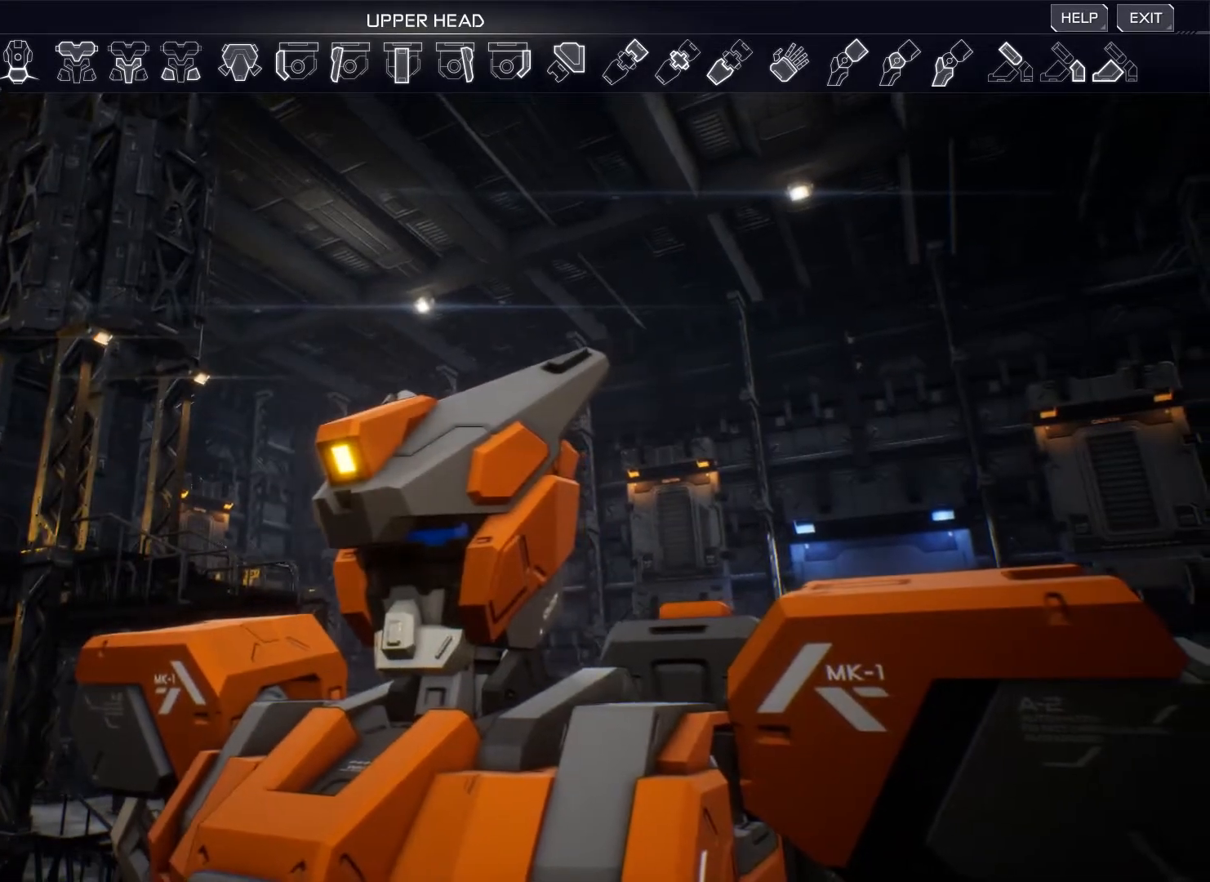
{"keys": [], "mouse": [], "events": [[150, "mouse_left", "down"], [216, "mouse_left", "up"]]}
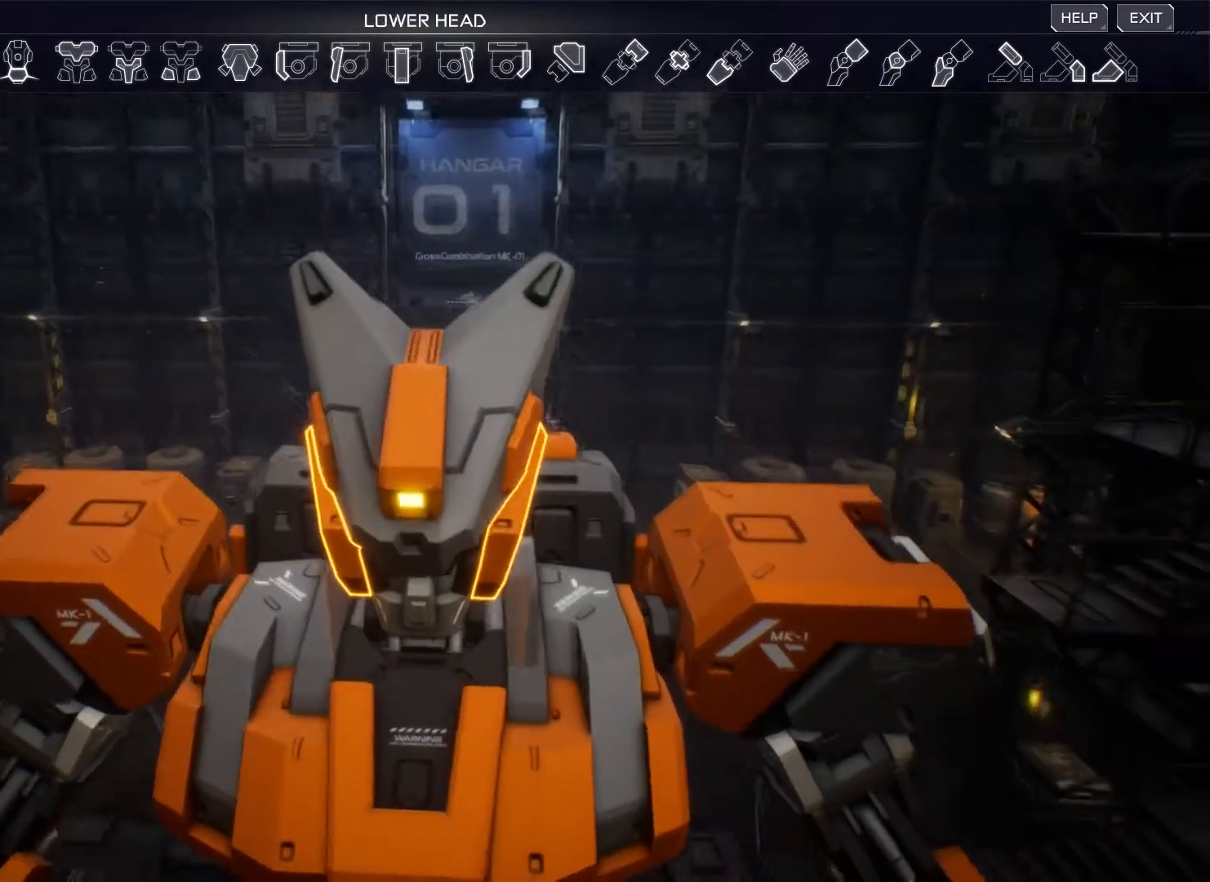
{"keys": [], "mouse": [], "events": []}
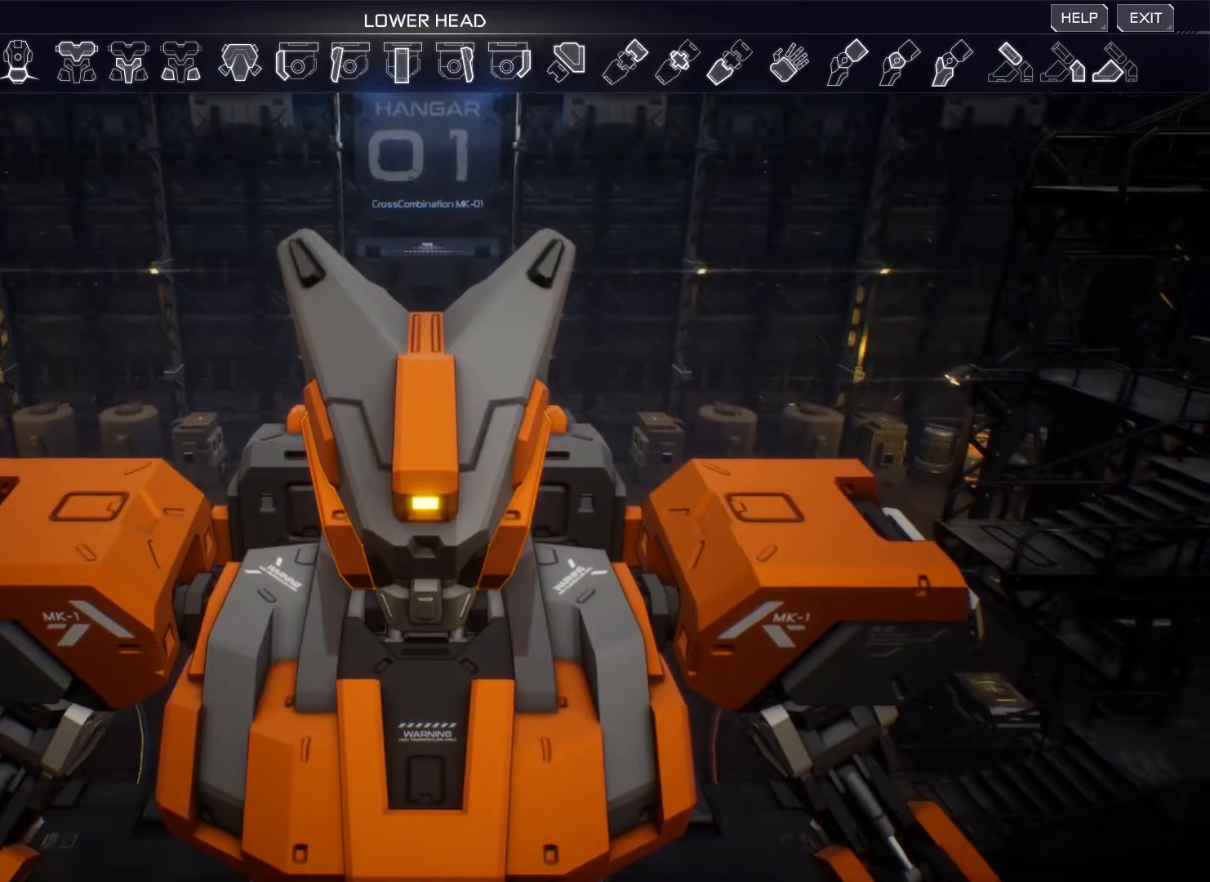
{"keys": [], "mouse": [], "events": [[250, "mouse_left", "down"], [333, "mouse_left", "up"]]}
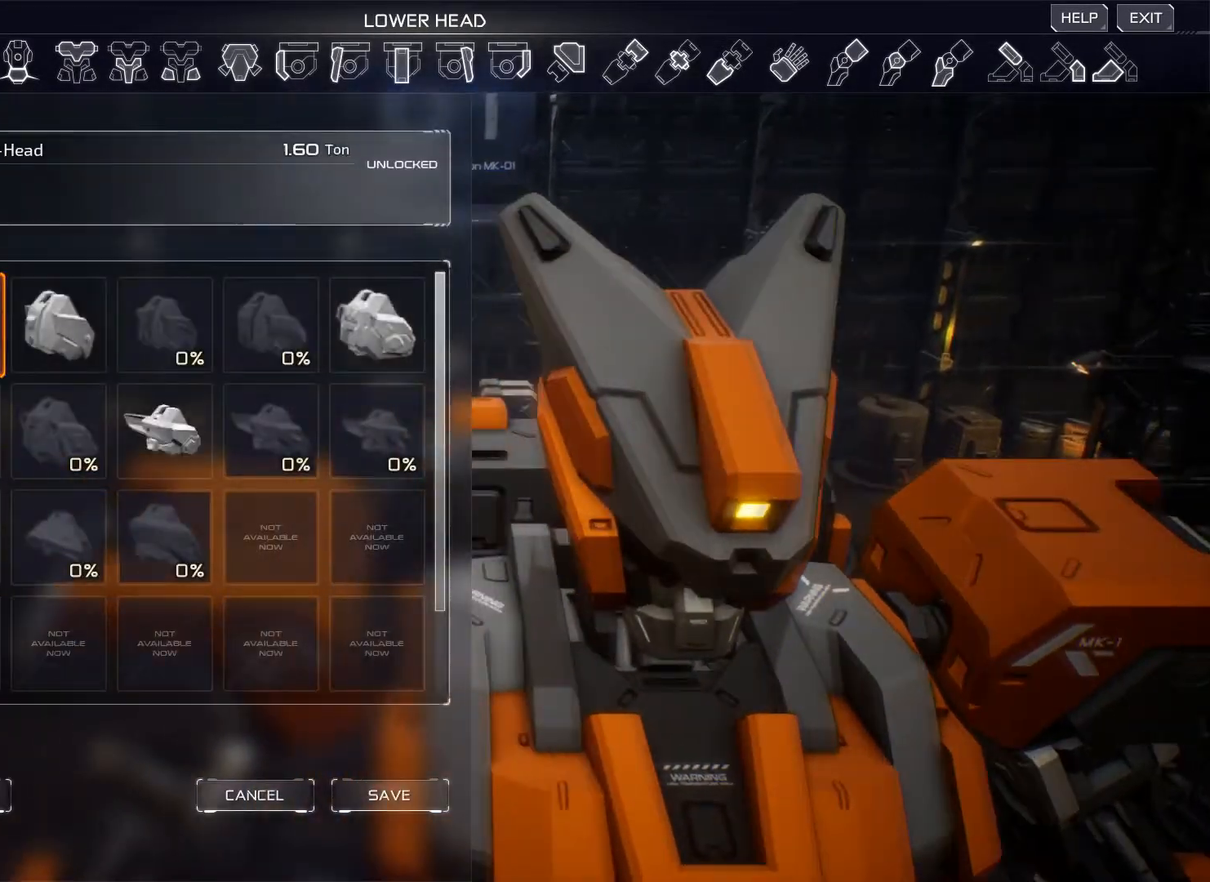
{"keys": [], "mouse": [], "events": []}
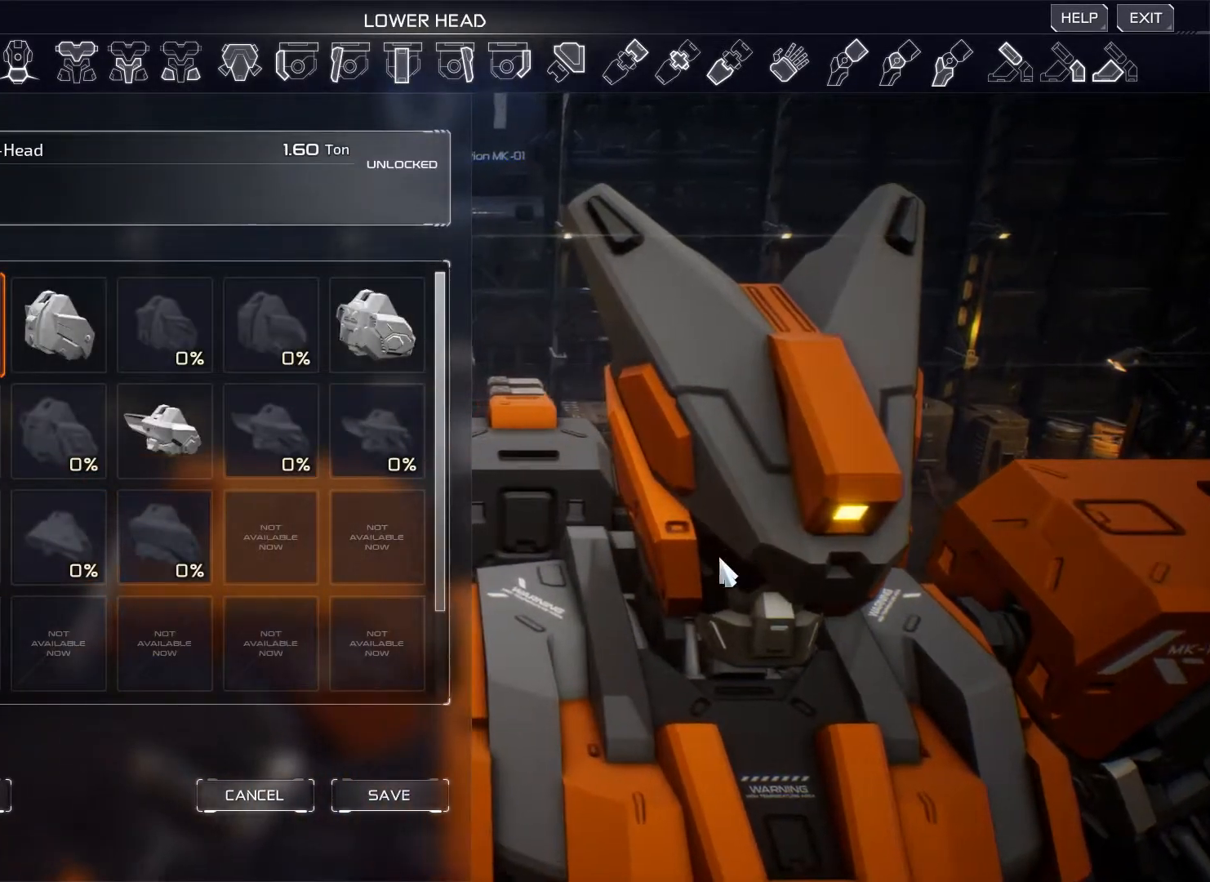
{"keys": [], "mouse": ["right"], "events": [[150, "mouse_right", "down"]]}
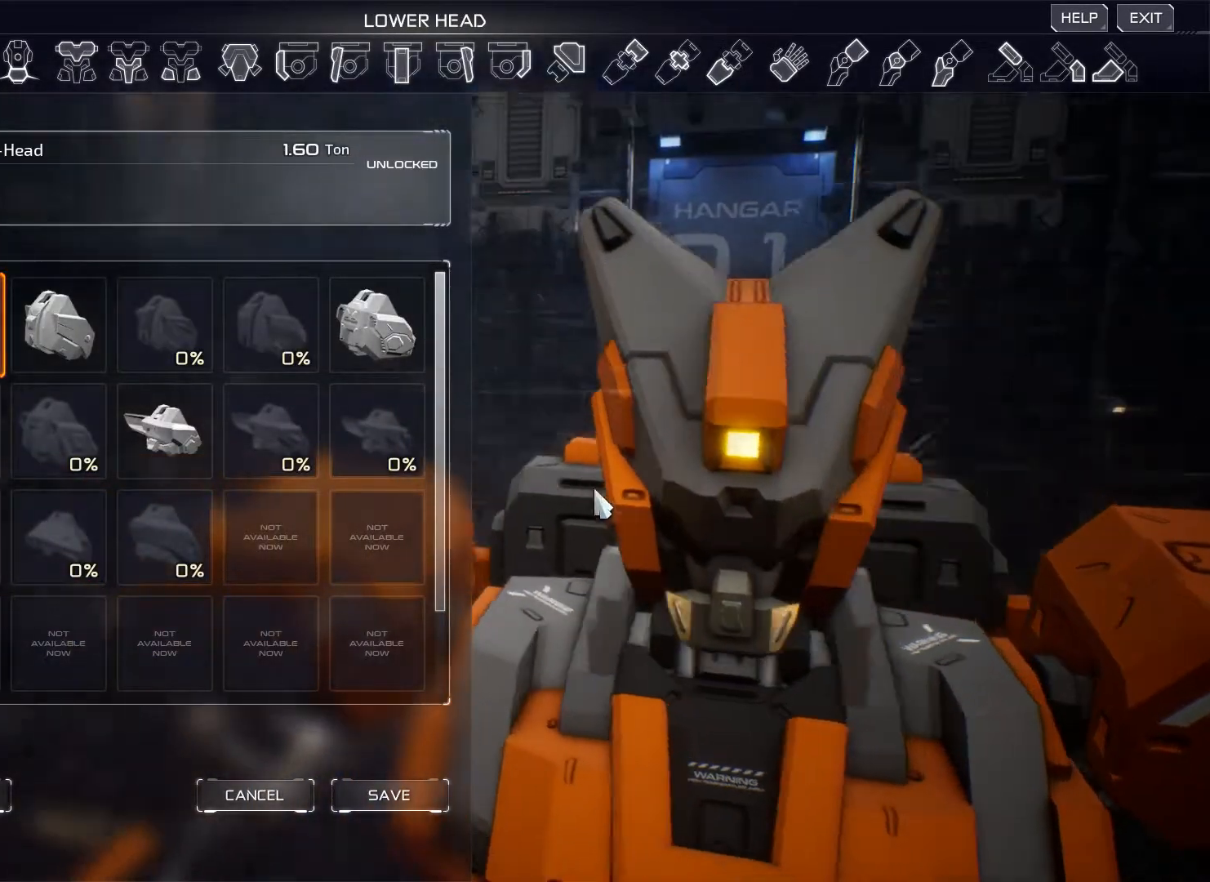
{"keys": [], "mouse": ["right"], "events": []}
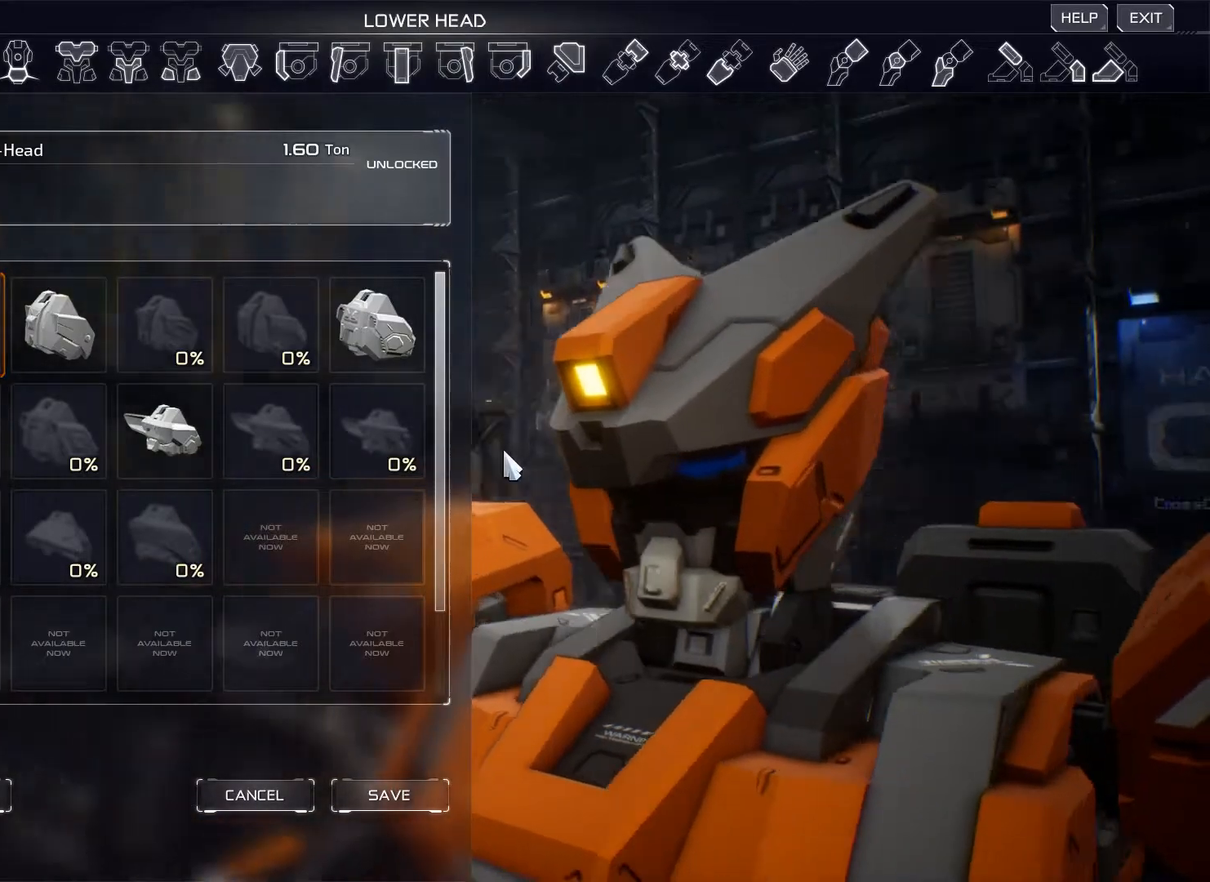
{"keys": [], "mouse": ["right"], "events": []}
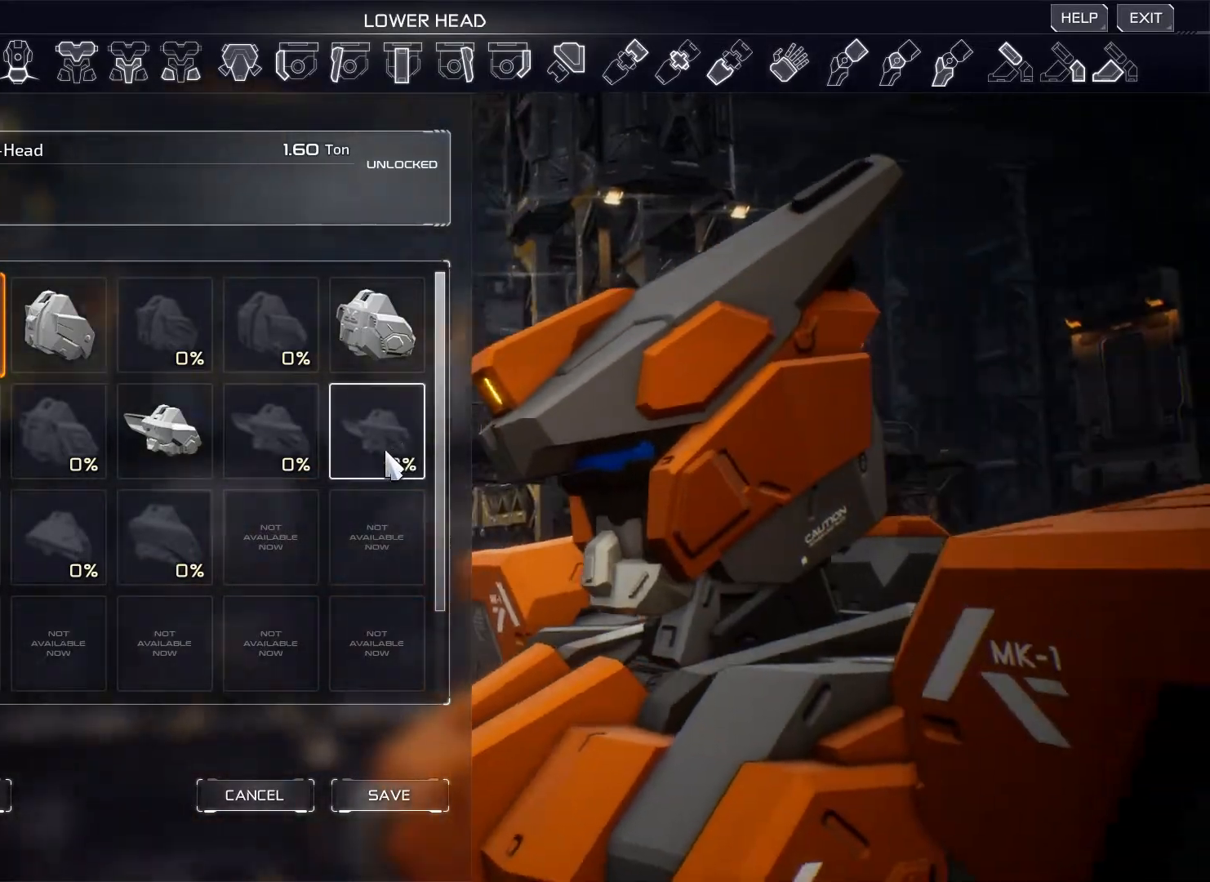
{"keys": [], "mouse": [], "events": [[134, "mouse_right", "up"]]}
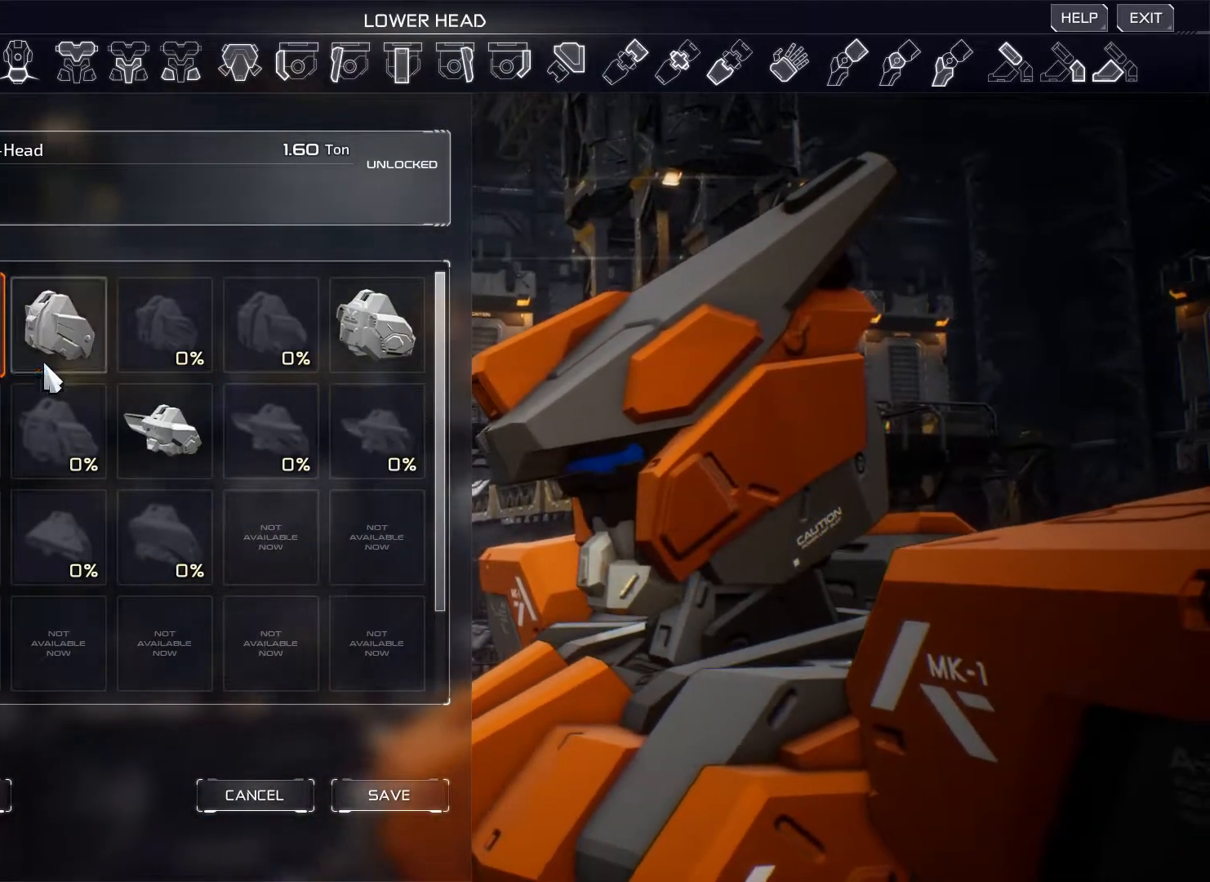
{"keys": [], "mouse": ["right"], "events": [[266, "mouse_right", "down"]]}
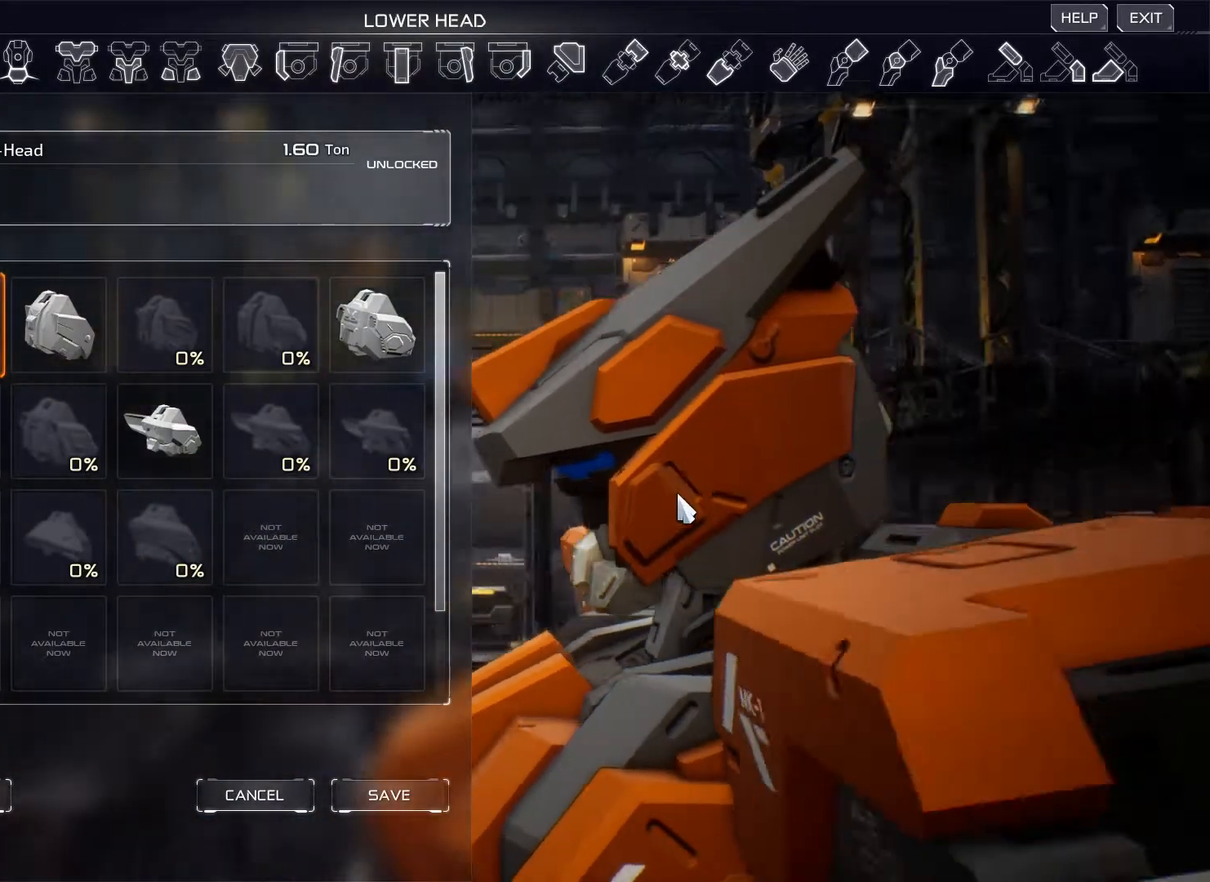
{"keys": [], "mouse": ["right"], "events": []}
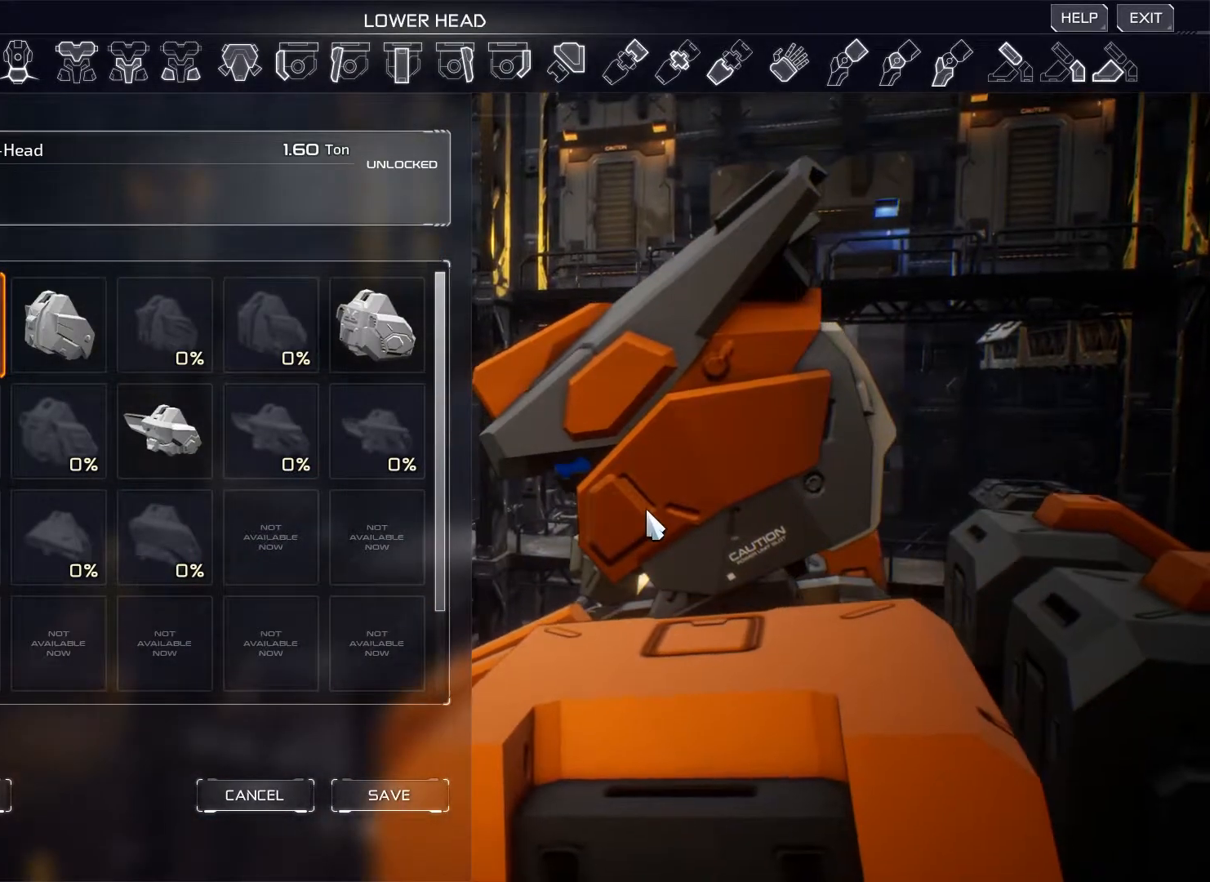
{"keys": [], "mouse": [], "events": [[350, "mouse_right", "up"]]}
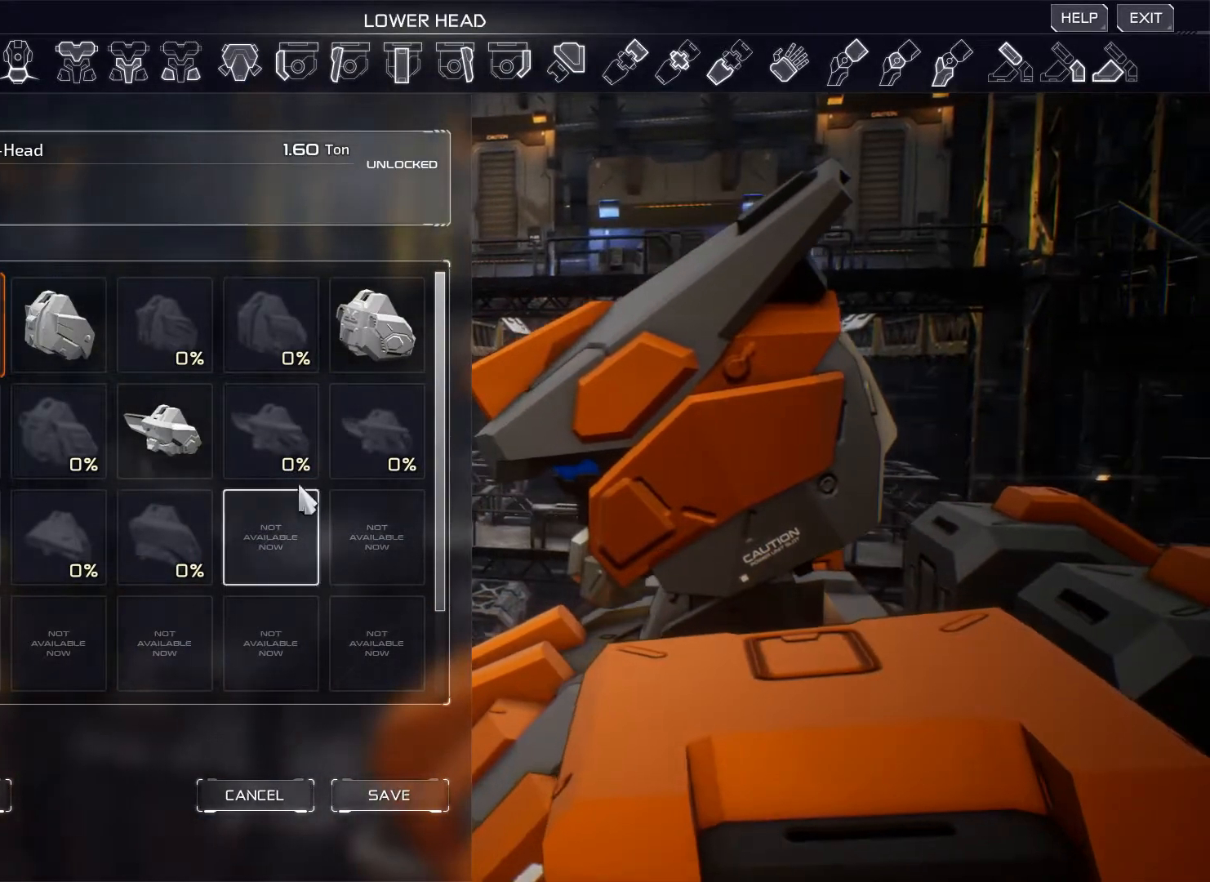
{"keys": [], "mouse": [], "events": []}
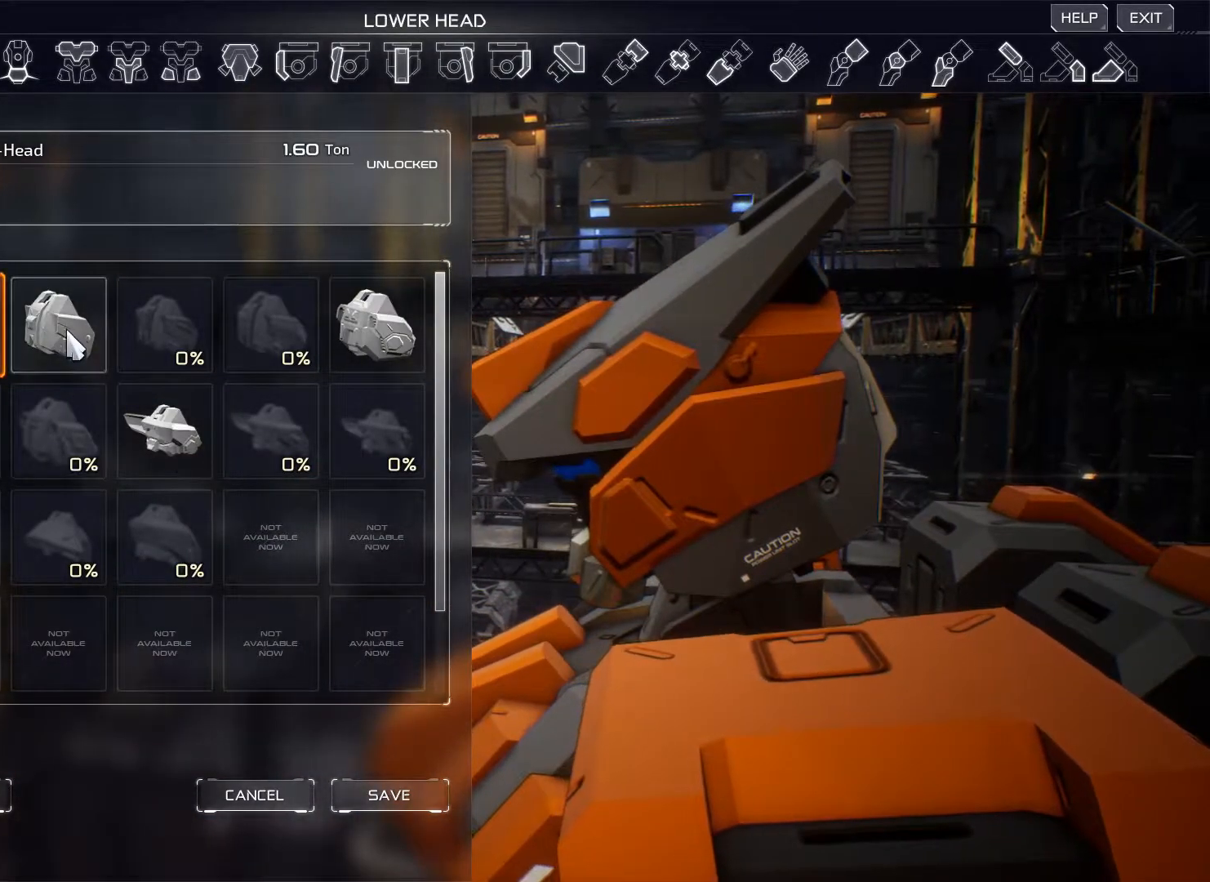
{"keys": [], "mouse": [], "events": [[250, "mouse_left", "down"], [334, "mouse_left", "up"]]}
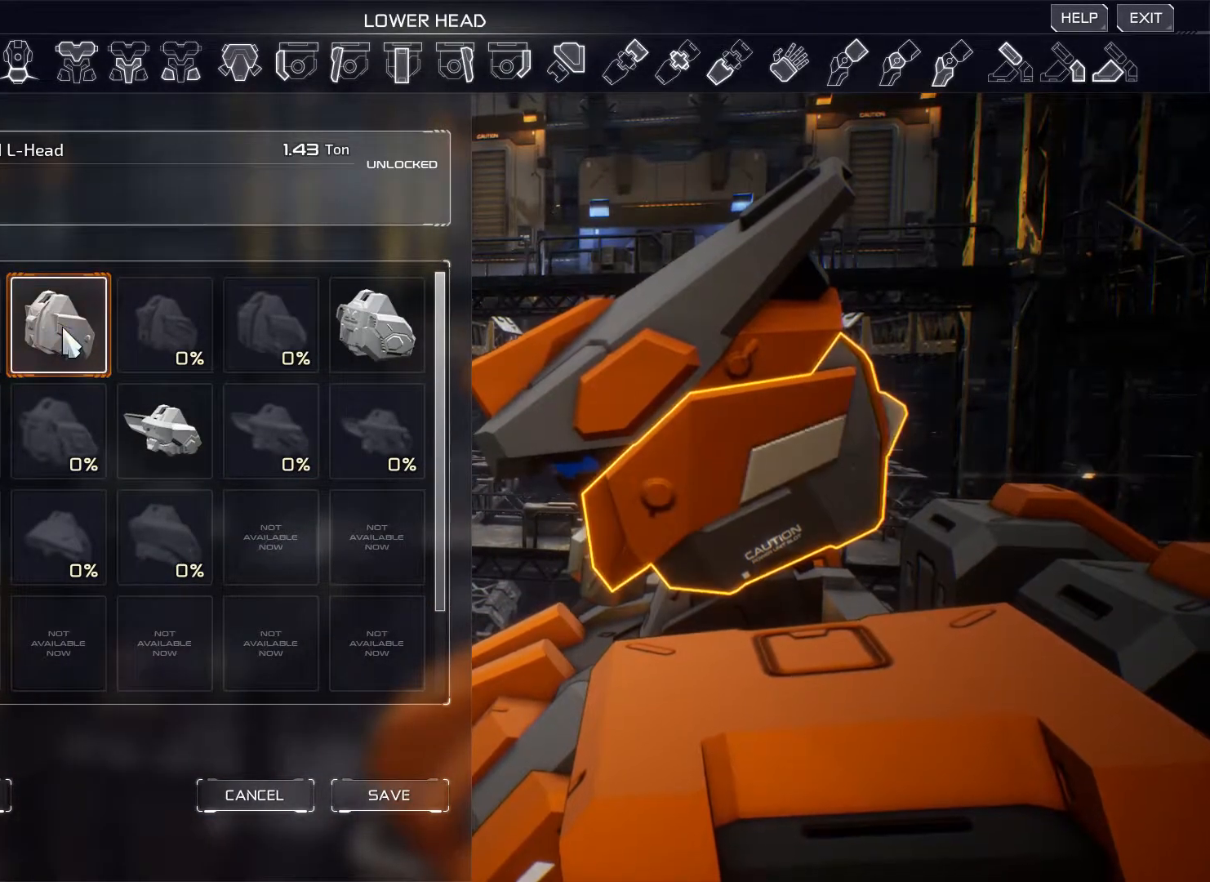
{"keys": [], "mouse": ["right"], "events": [[484, "mouse_right", "down"]]}
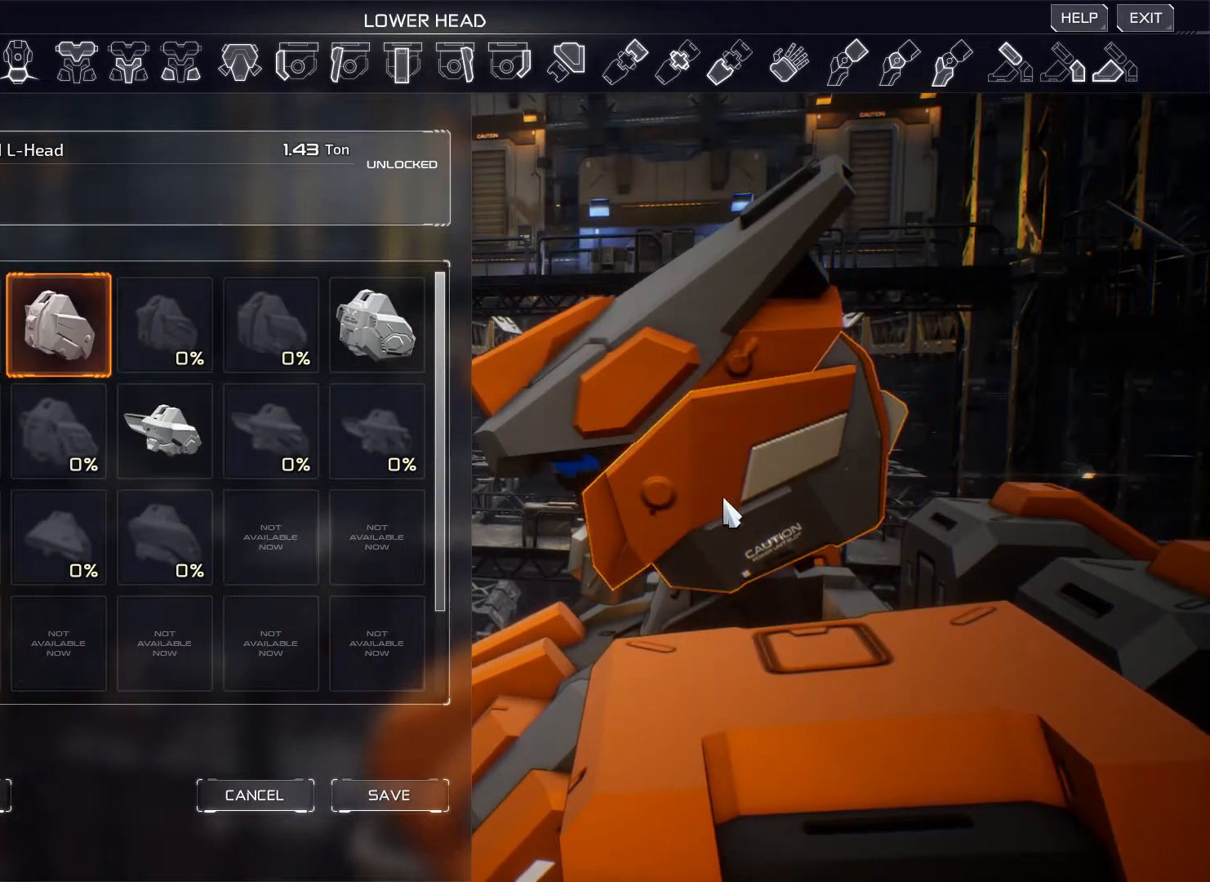
{"keys": [], "mouse": ["right"], "events": []}
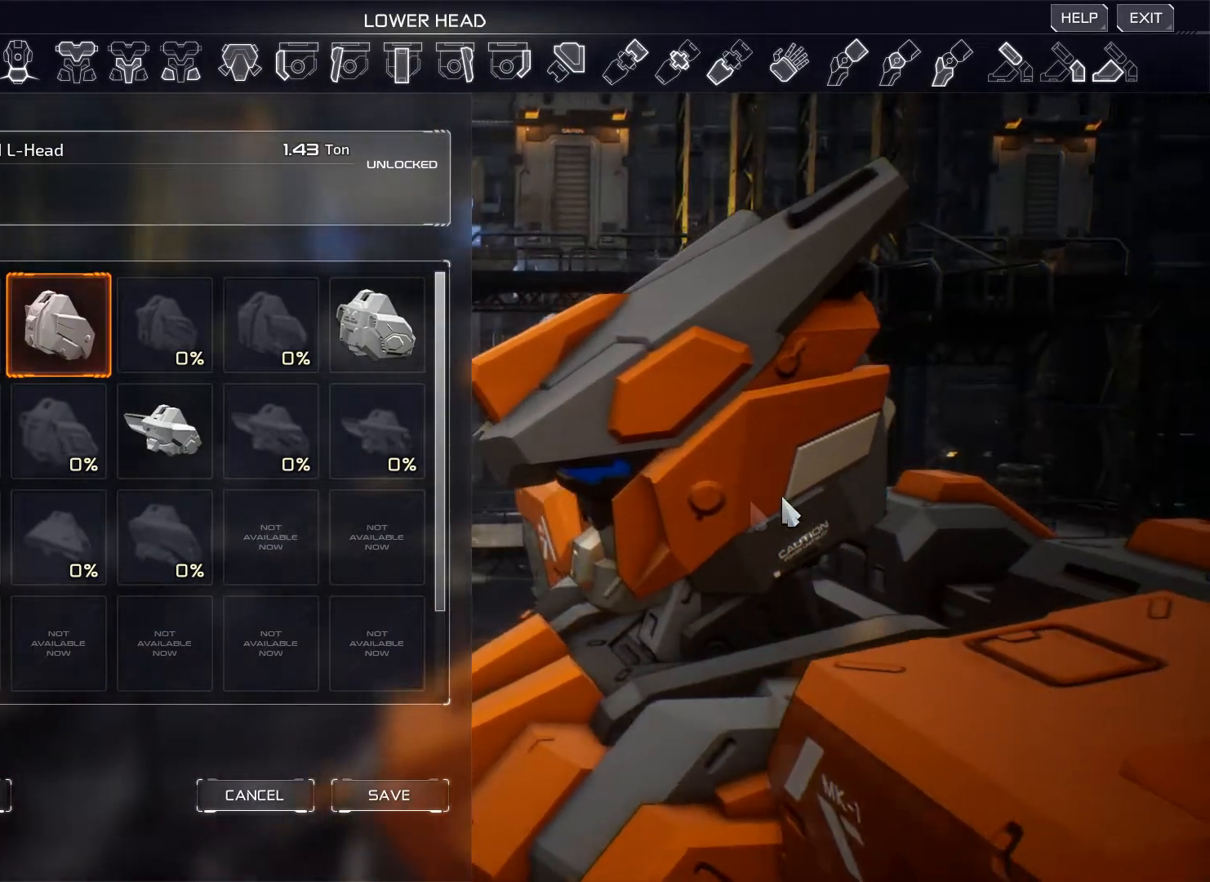
{"keys": [], "mouse": ["right"], "events": []}
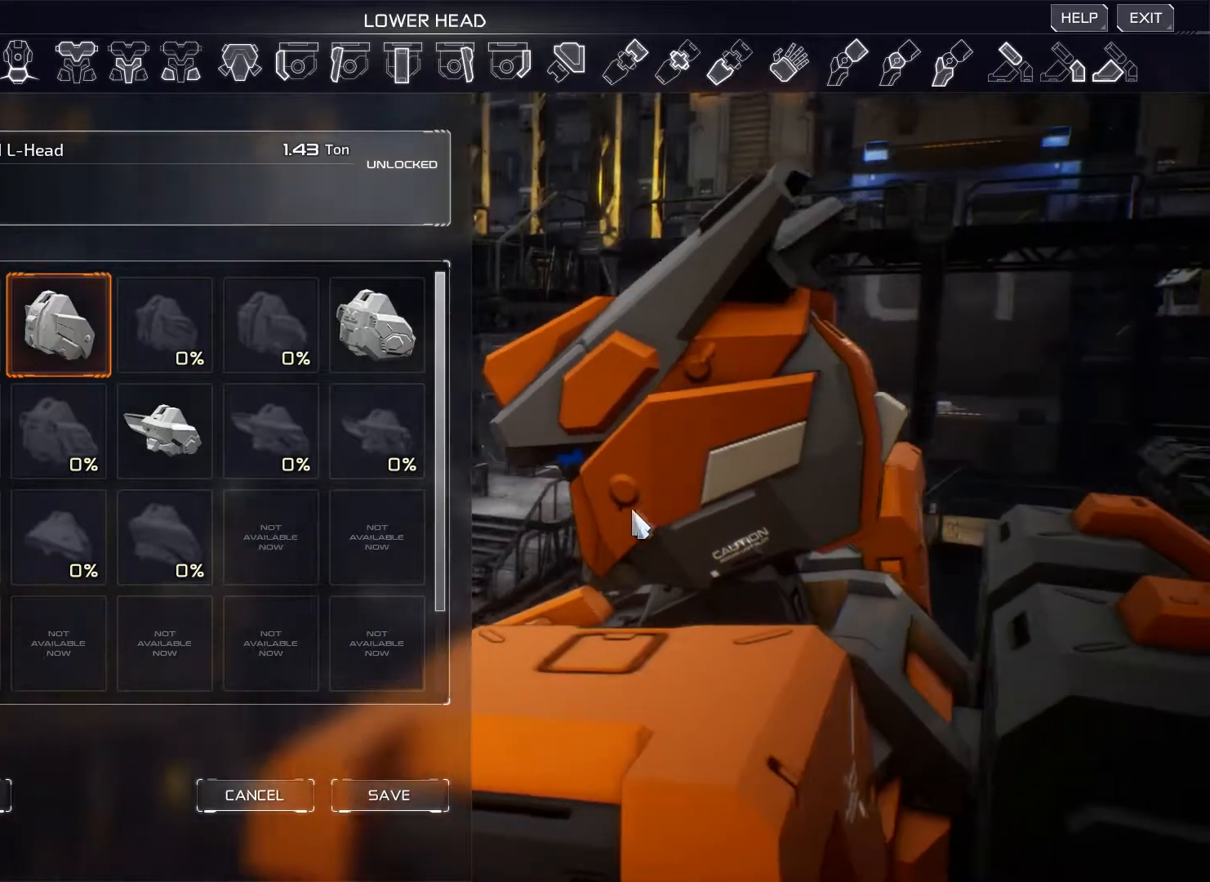
{"keys": [], "mouse": [], "events": [[317, "mouse_right", "up"]]}
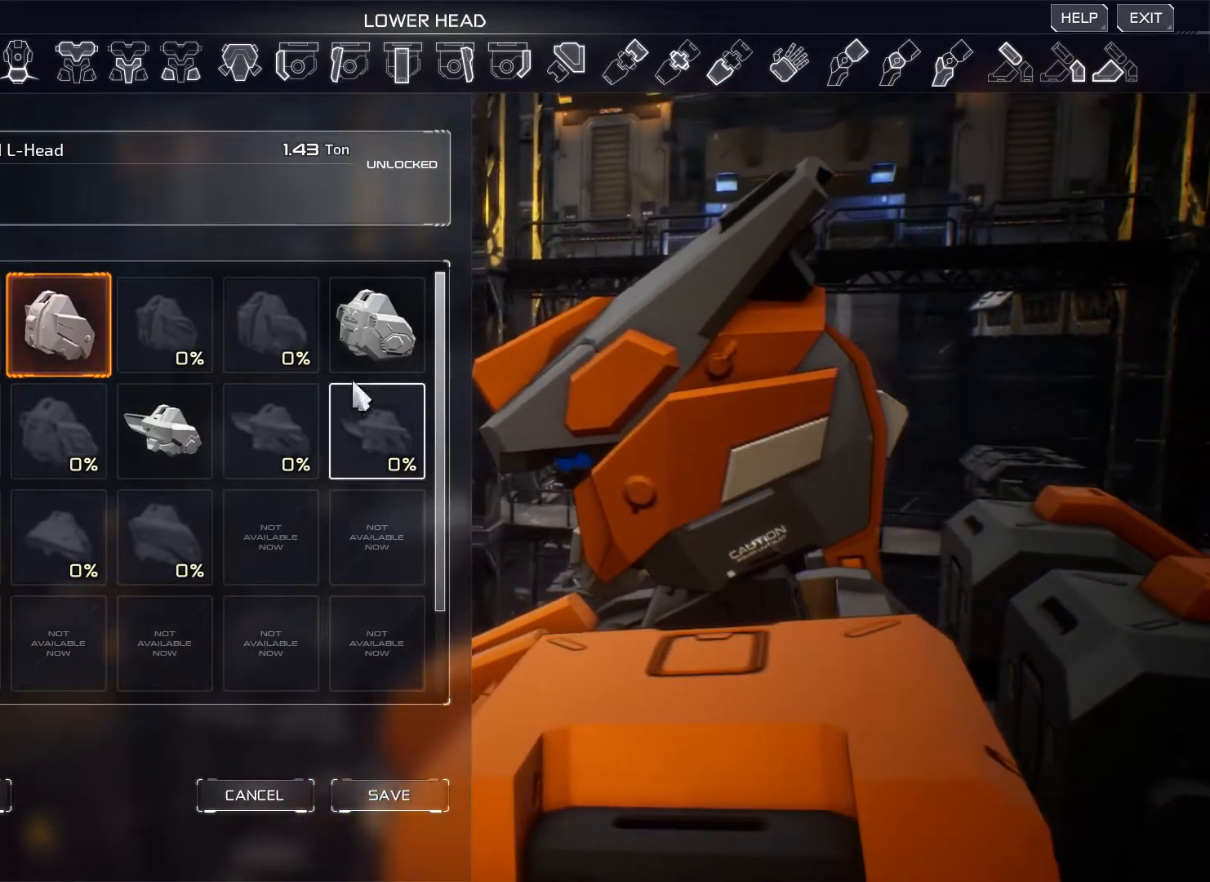
{"keys": [], "mouse": [], "events": []}
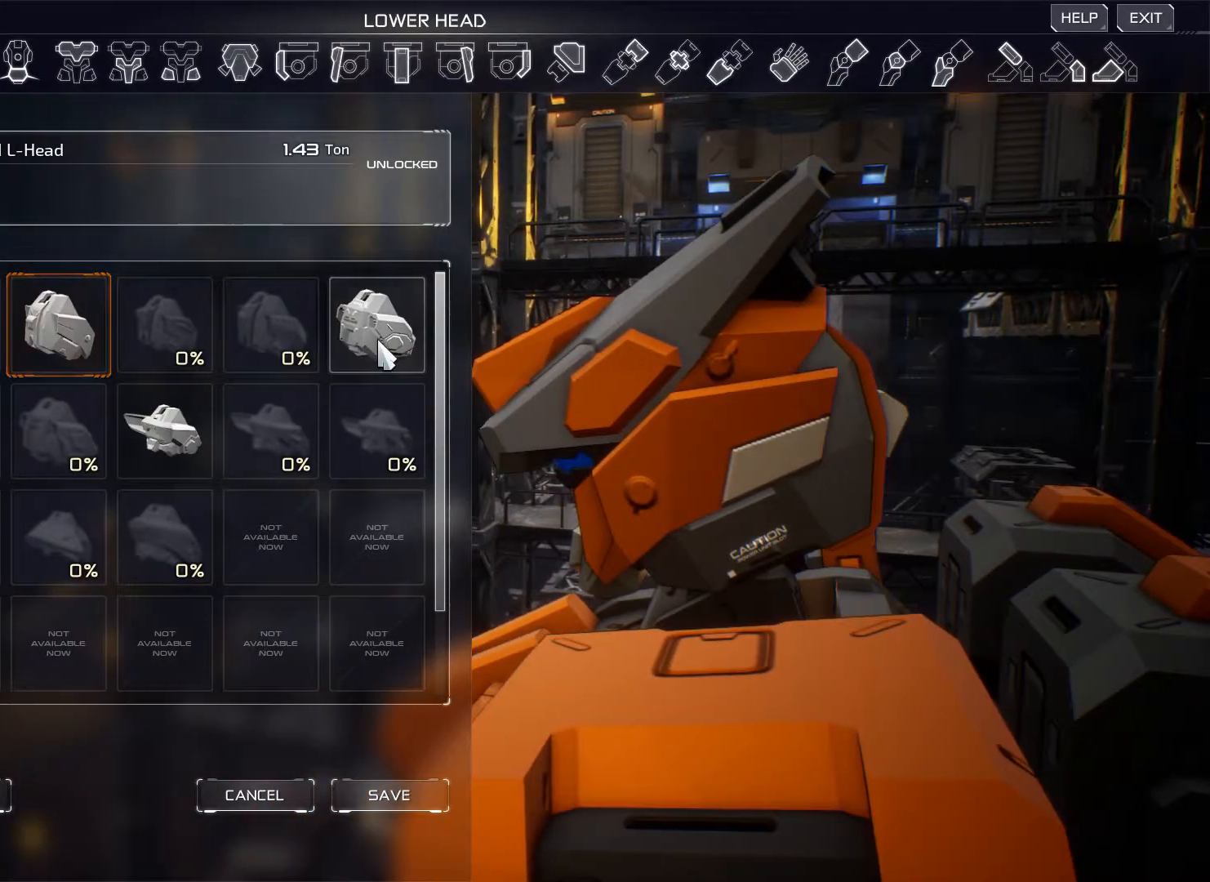
{"keys": [], "mouse": ["left"], "events": [[434, "mouse_left", "down"]]}
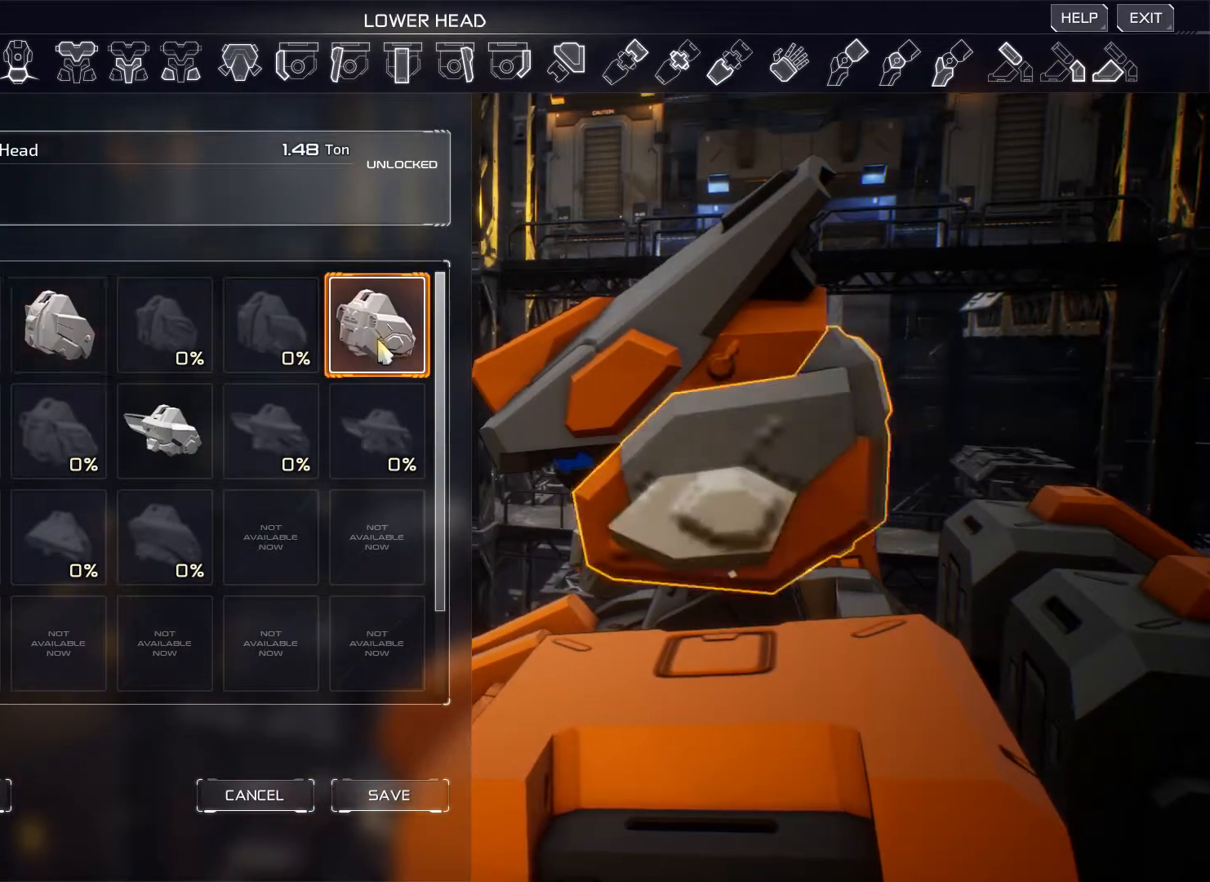
{"keys": [], "mouse": [], "events": [[50, "mouse_left", "up"]]}
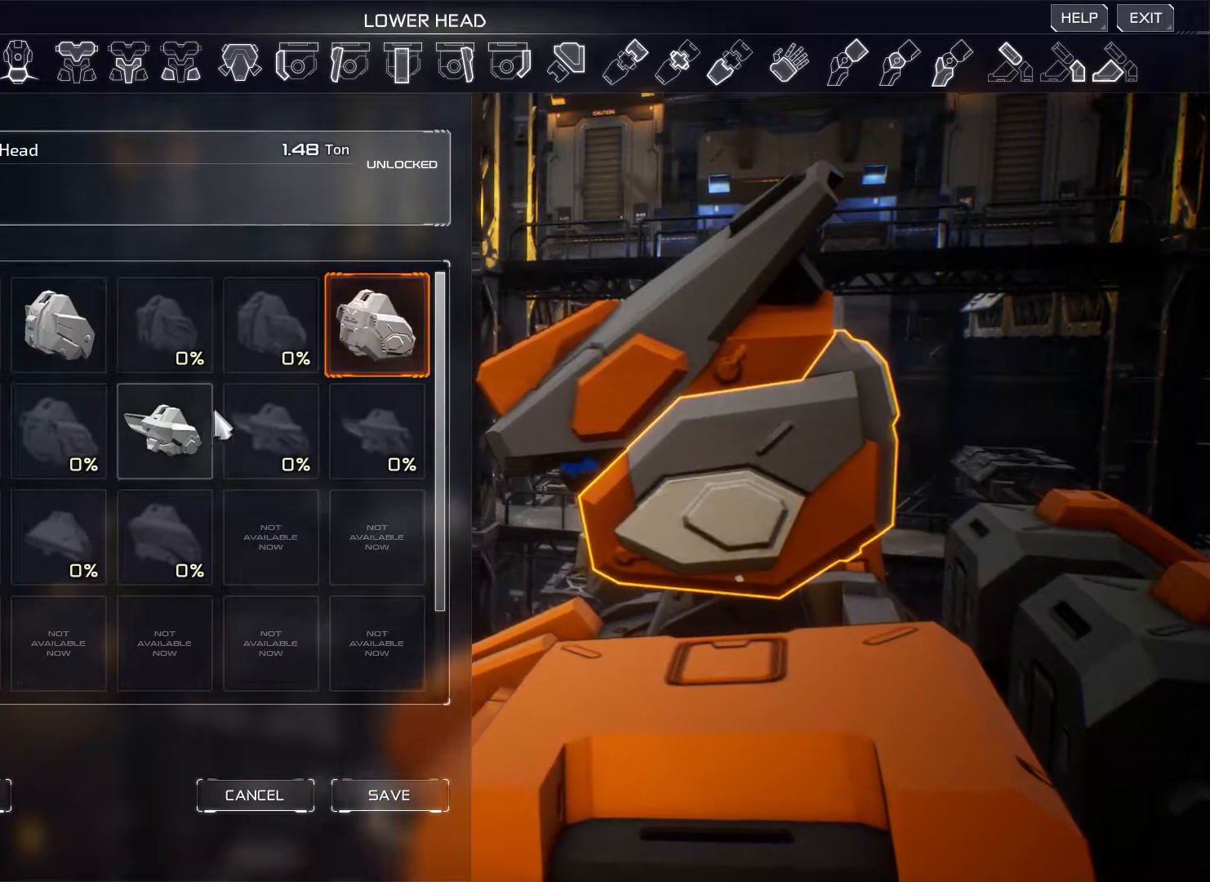
{"keys": [], "mouse": [], "events": []}
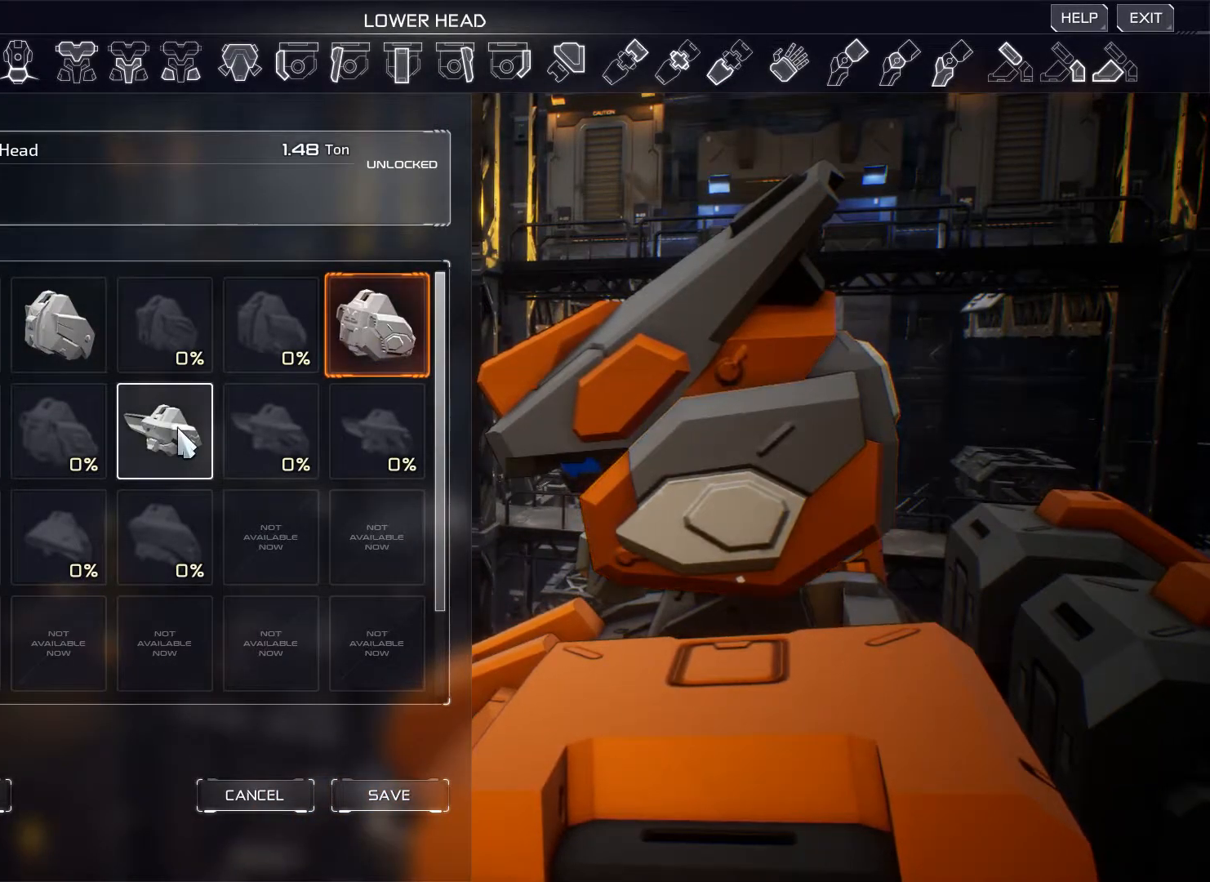
{"keys": [], "mouse": [], "events": [[67, "mouse_left", "down"], [150, "mouse_left", "up"]]}
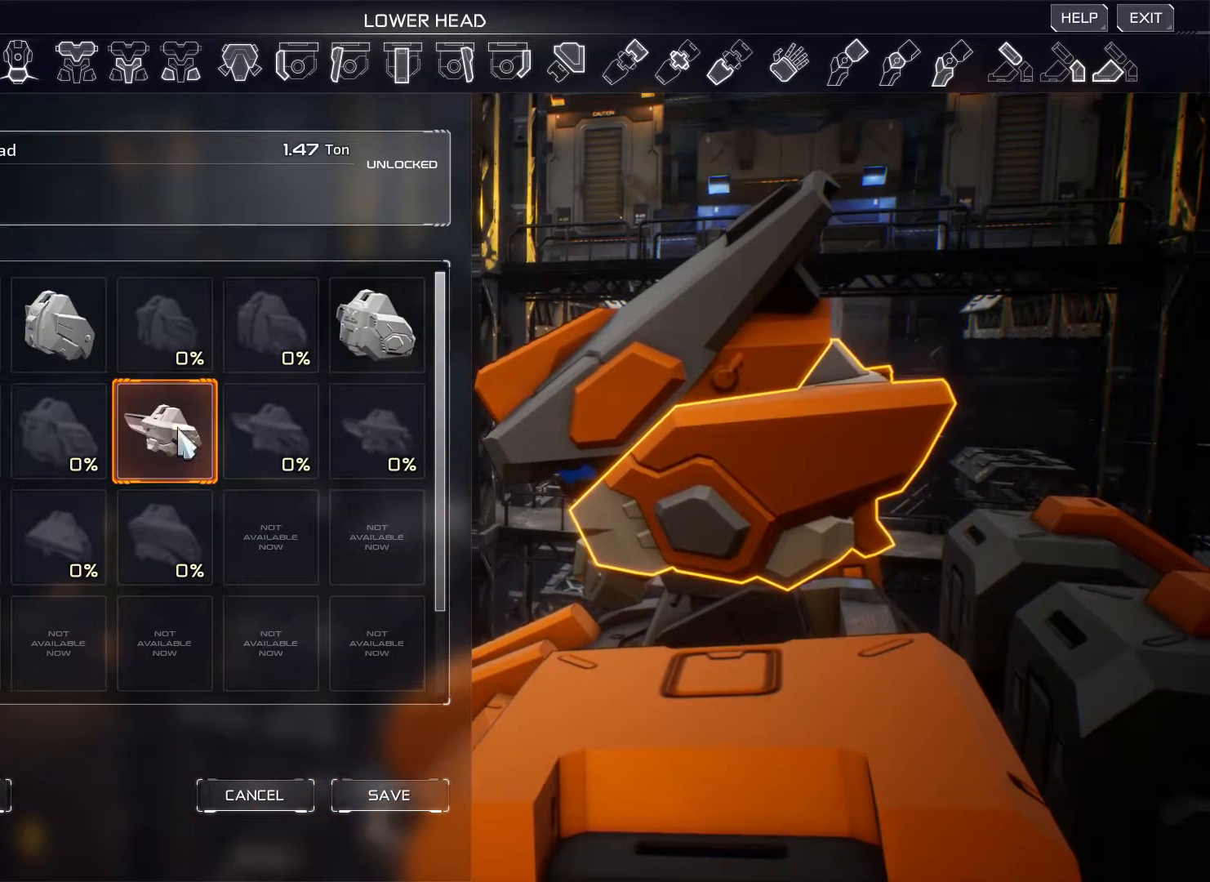
{"keys": [], "mouse": ["right"], "events": [[300, "mouse_right", "down"]]}
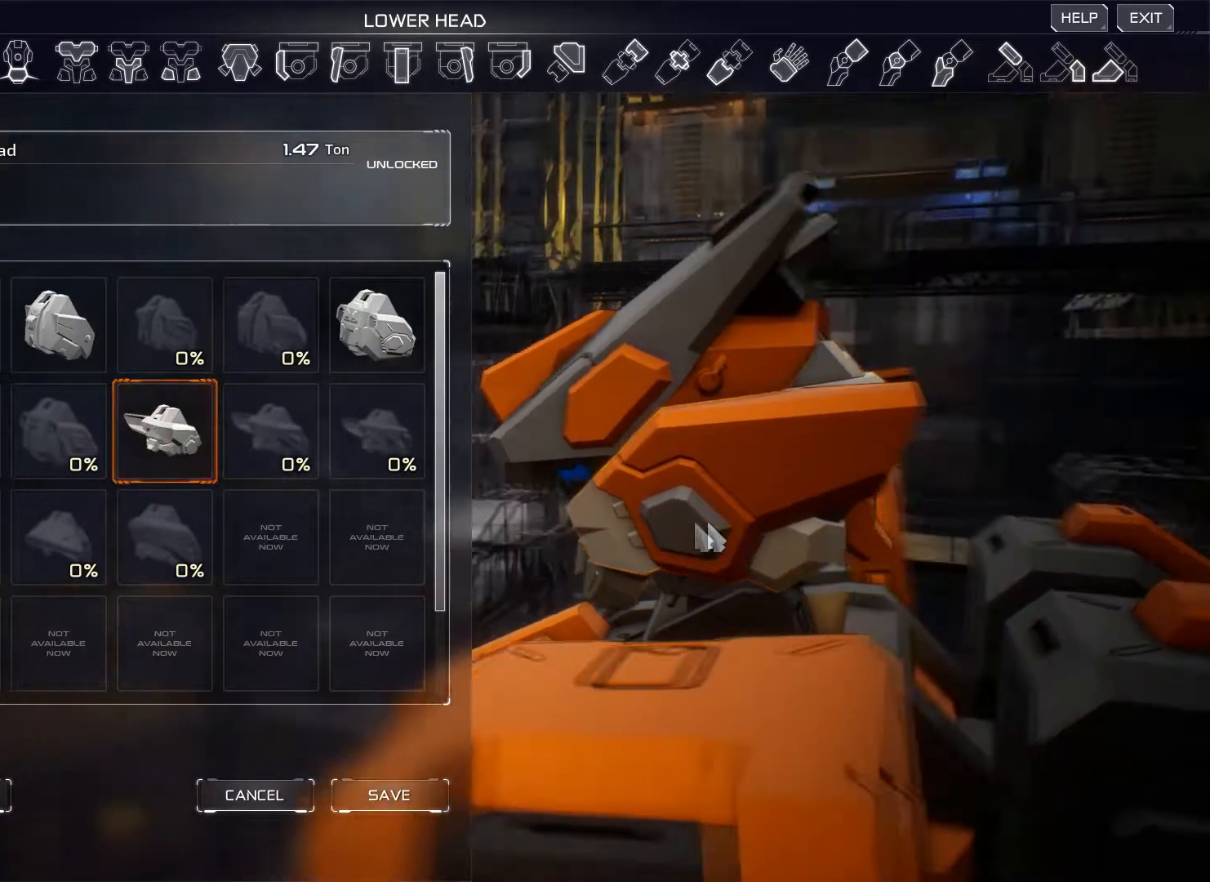
{"keys": [], "mouse": [], "events": [[417, "mouse_right", "up"]]}
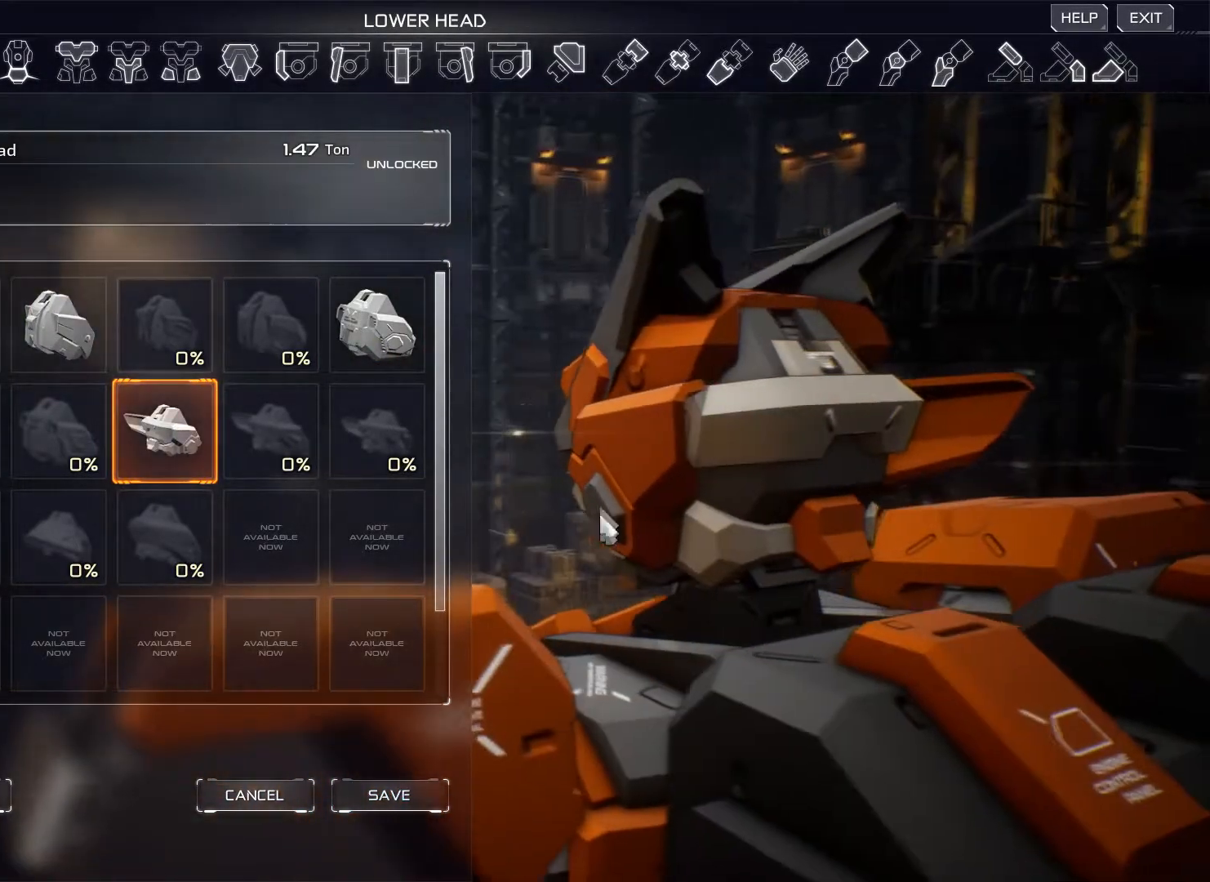
{"keys": [], "mouse": ["left"], "events": [[500, "mouse_left", "down"]]}
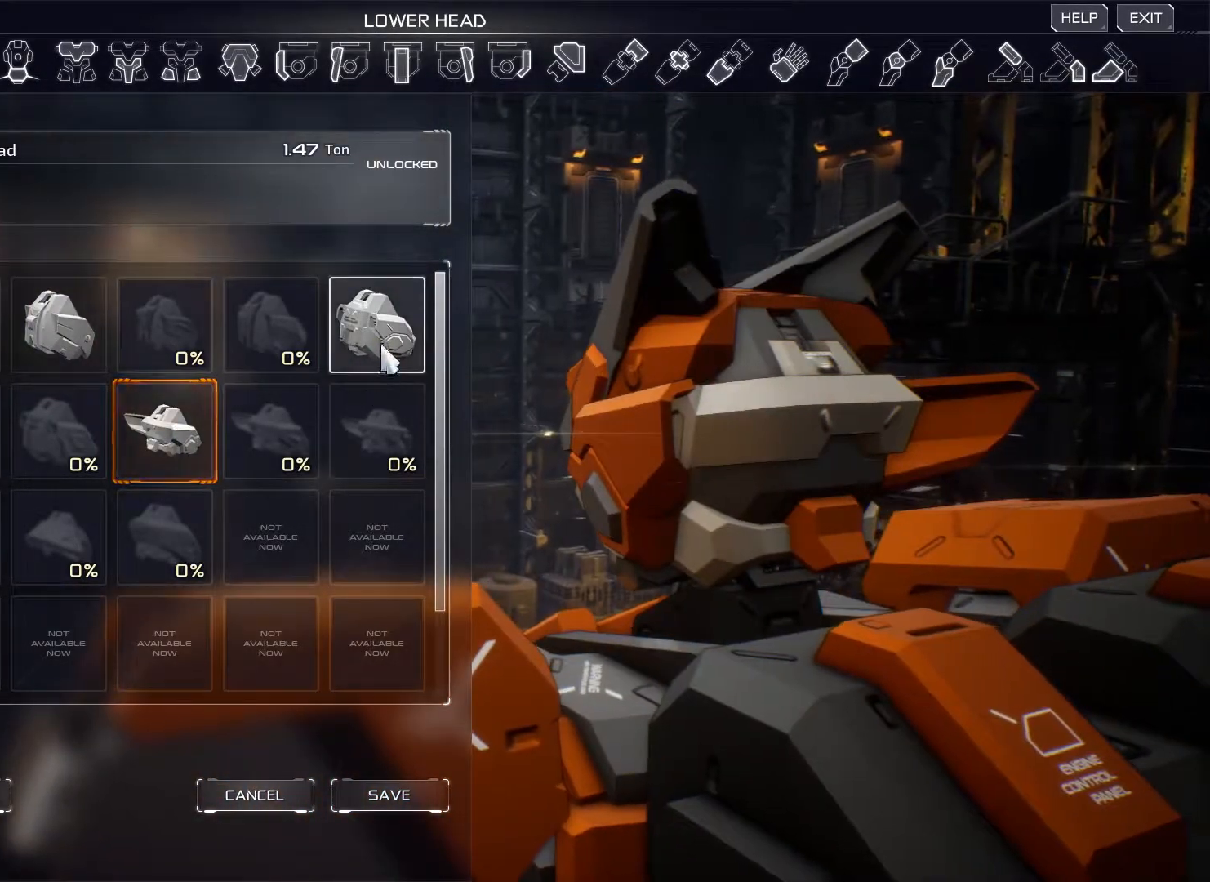
{"keys": [], "mouse": [], "events": [[84, "mouse_left", "up"]]}
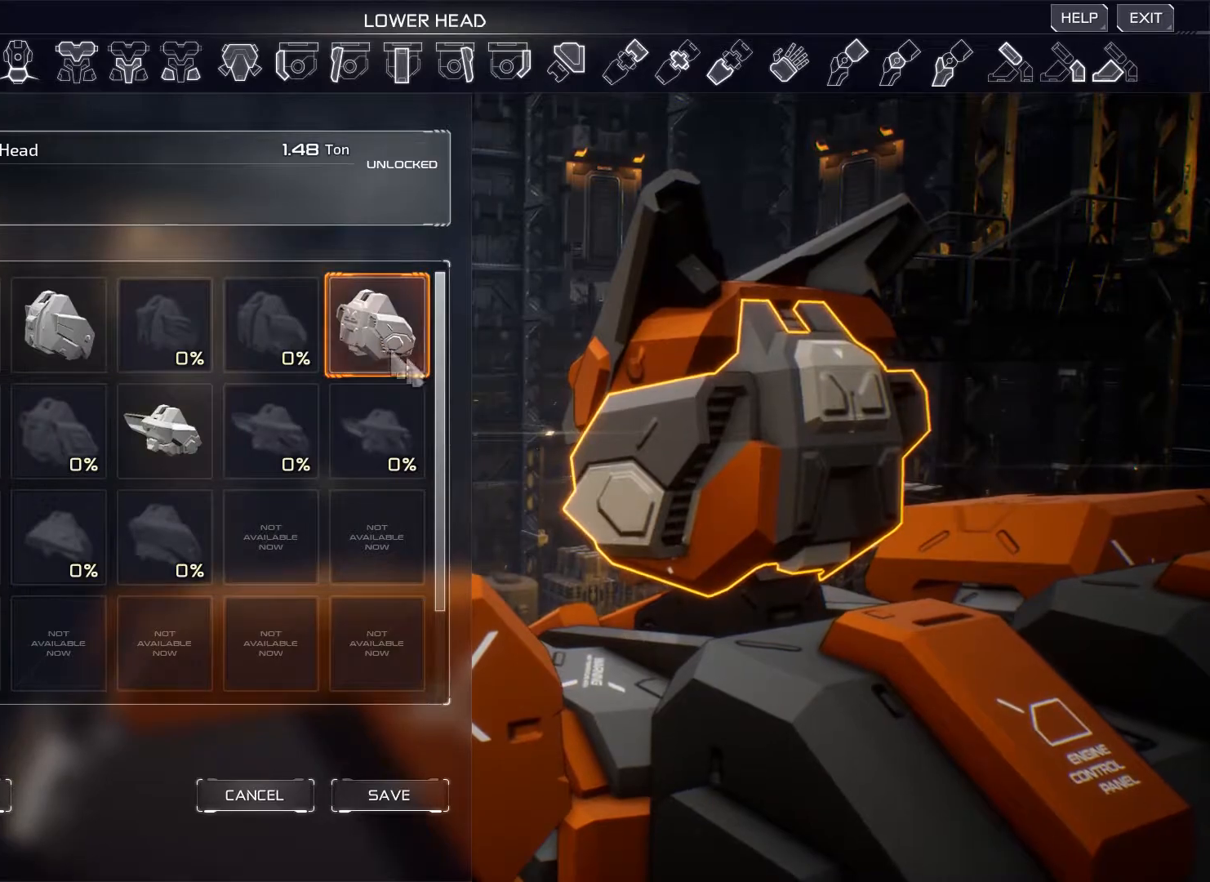
{"keys": [], "mouse": ["right"], "events": [[167, "mouse_right", "down"]]}
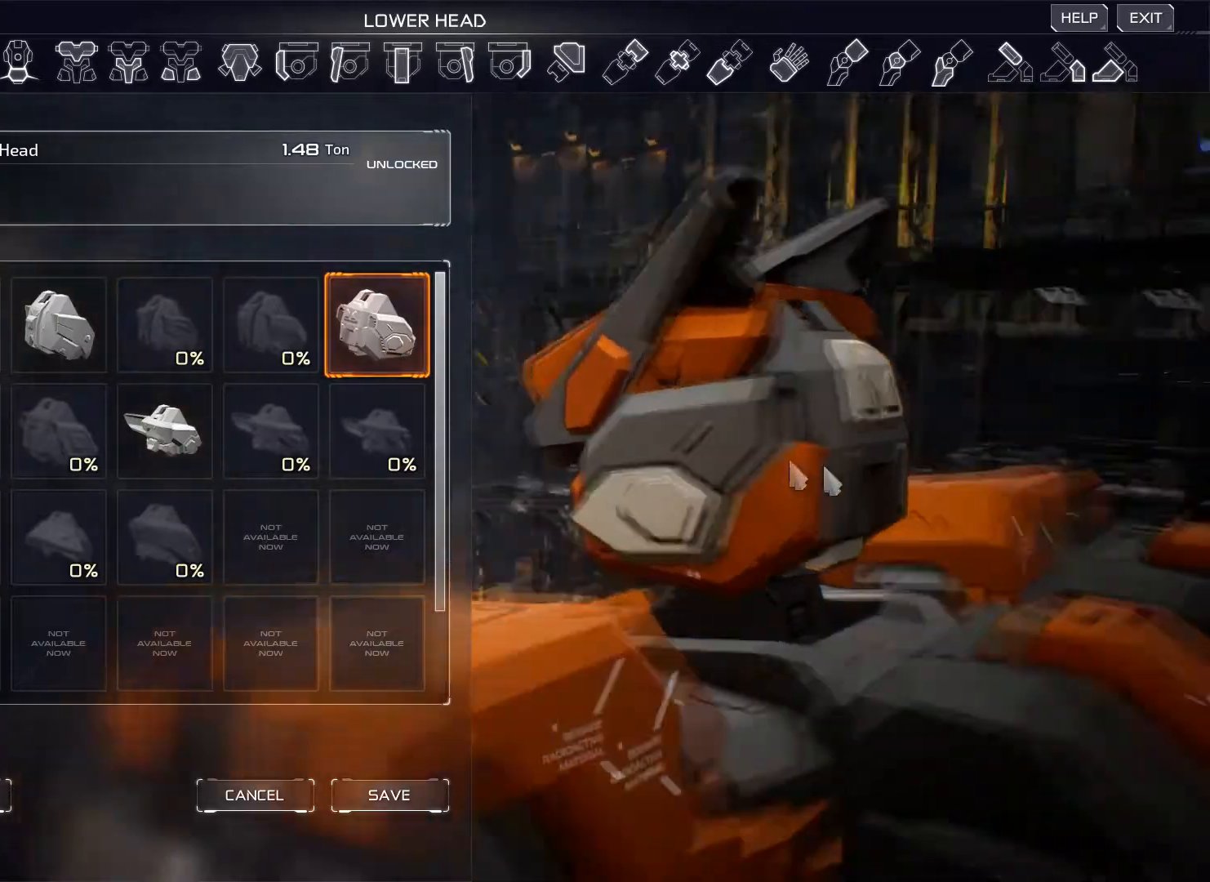
{"keys": [], "mouse": ["right"], "events": [[151, "mouse_right", "up"], [467, "mouse_right", "down"]]}